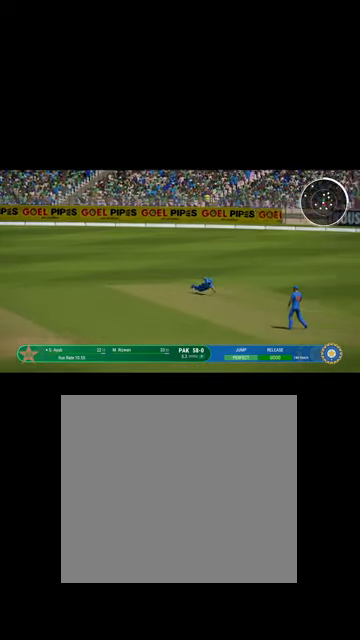
Gameplay with a controller (Xbox layout); each line is a JSON object with the inputs held at the frame after it. "events" lists button and stick changes between this image and that frame as [ms after this image, input, new state], when the widget could be followed in between.
{"buttons": ["R1"], "left_stick": "up", "right_stick": "center", "events": [[134, "B", "up"], [267, "B", "down"], [300, "L1", "up"], [400, "B", "up"]]}
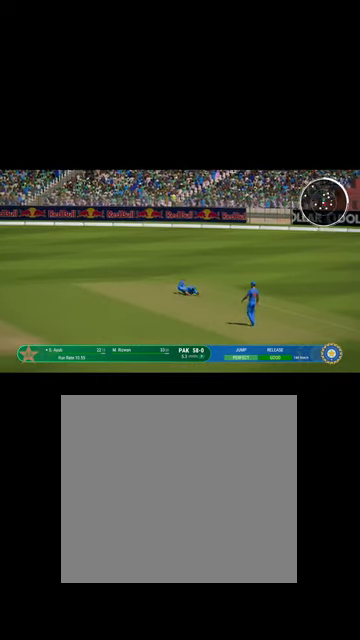
{"buttons": ["B", "R1"], "left_stick": "up", "right_stick": "center", "events": [[100, "B", "down"], [134, "L1", "down"], [200, "B", "up"], [234, "R1", "up"], [334, "R1", "down"], [400, "B", "down"], [400, "L1", "up"]]}
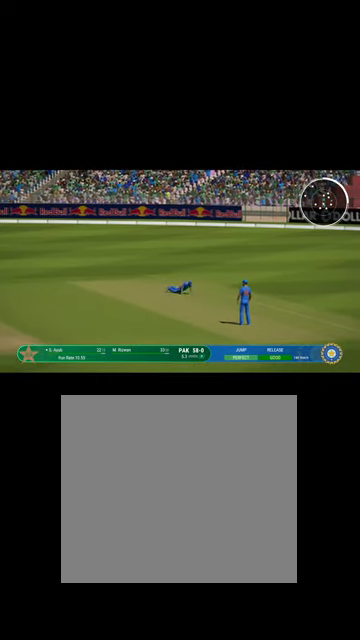
{"buttons": ["R1"], "left_stick": "up", "right_stick": "center", "events": [[34, "B", "up"], [200, "B", "down"], [234, "L1", "down"], [367, "B", "up"], [434, "L1", "up"]]}
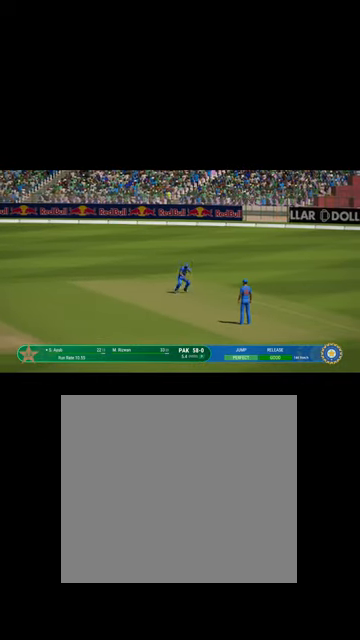
{"buttons": ["L1"], "left_stick": "up", "right_stick": "center", "events": [[34, "B", "down"], [167, "B", "up"], [267, "L1", "down"], [300, "B", "down"], [434, "B", "up"], [500, "R1", "up"]]}
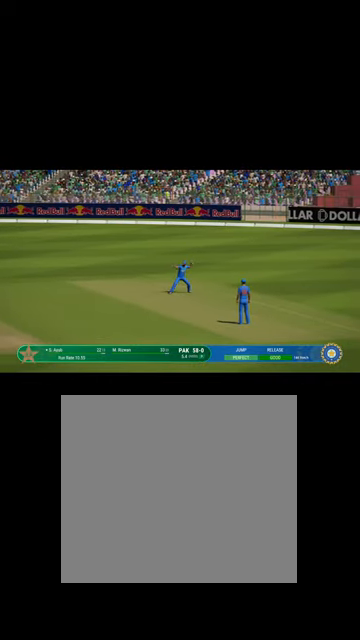
{"buttons": [], "left_stick": "center", "right_stick": "center", "events": [[34, "L1", "up"], [200, "left_stick", "center"], [267, "A", "down"], [400, "A", "up"]]}
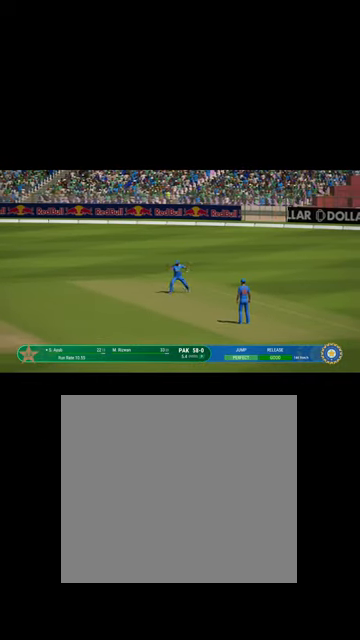
{"buttons": [], "left_stick": "center", "right_stick": "center", "events": []}
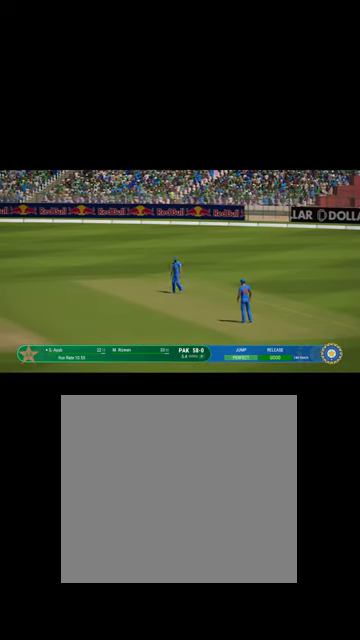
{"buttons": [], "left_stick": "center", "right_stick": "center", "events": []}
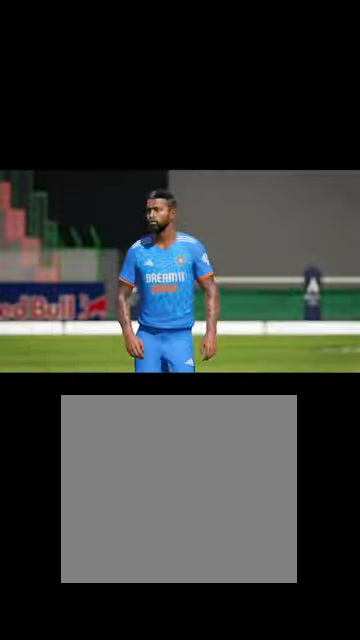
{"buttons": ["R2"], "left_stick": "center", "right_stick": "center", "events": [[67, "A", "down"], [167, "A", "up"], [334, "R2", "down"], [400, "left_stick", "right"], [467, "left_stick", "center"]]}
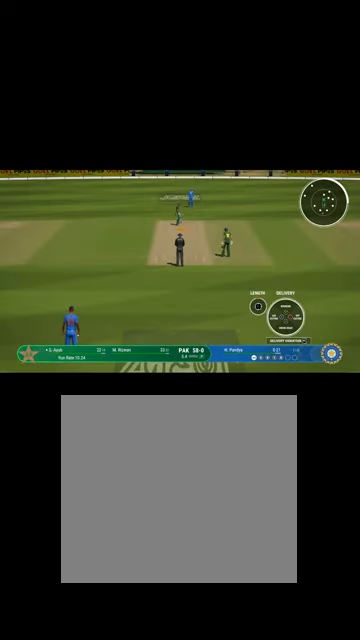
{"buttons": ["R2"], "left_stick": "center", "right_stick": "center", "events": [[334, "X", "down"], [434, "X", "up"]]}
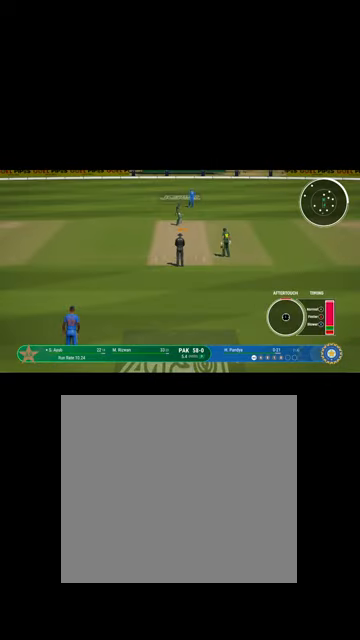
{"buttons": ["R2"], "left_stick": "up", "right_stick": "center", "events": [[167, "left_stick", "up"]]}
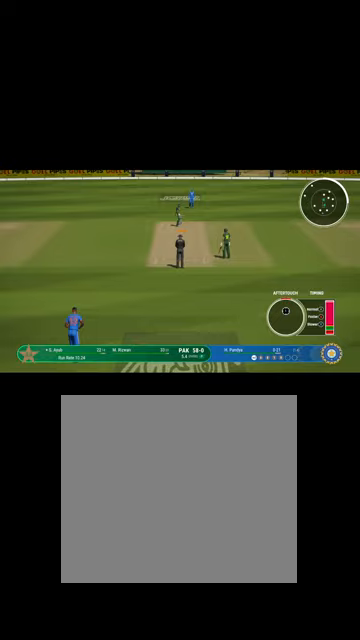
{"buttons": [], "left_stick": "up", "right_stick": "center", "events": [[67, "R2", "up"]]}
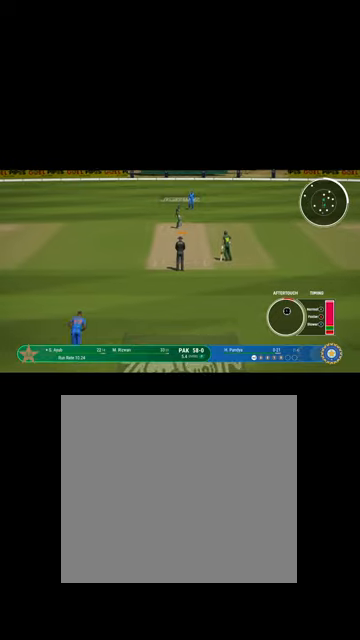
{"buttons": [], "left_stick": "up", "right_stick": "center", "events": []}
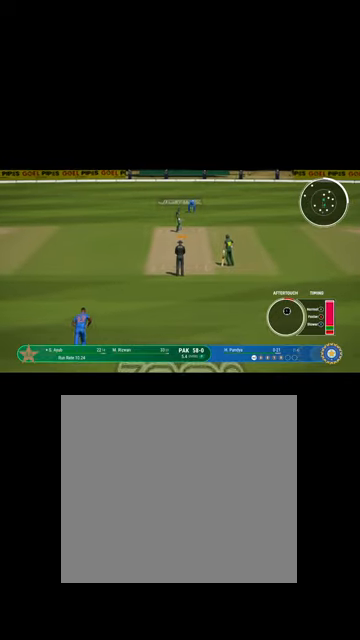
{"buttons": [], "left_stick": "up", "right_stick": "center", "events": []}
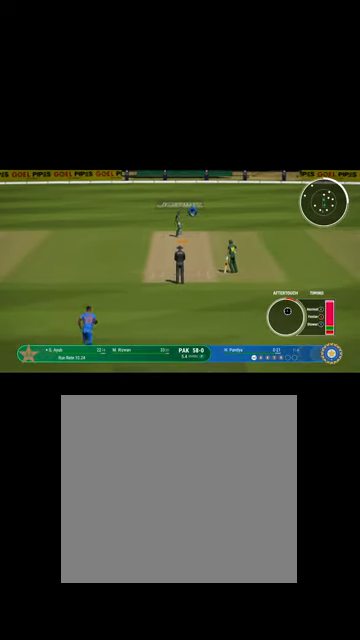
{"buttons": [], "left_stick": "up", "right_stick": "center", "events": []}
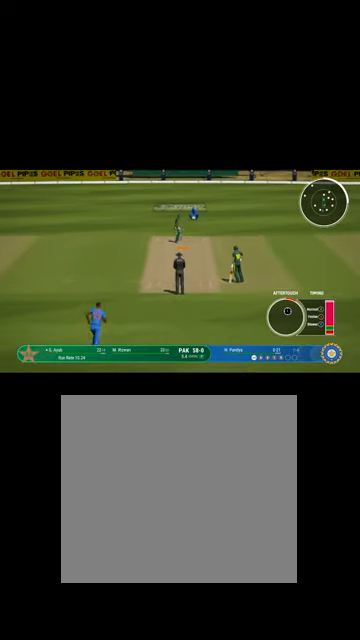
{"buttons": [], "left_stick": "up", "right_stick": "center", "events": []}
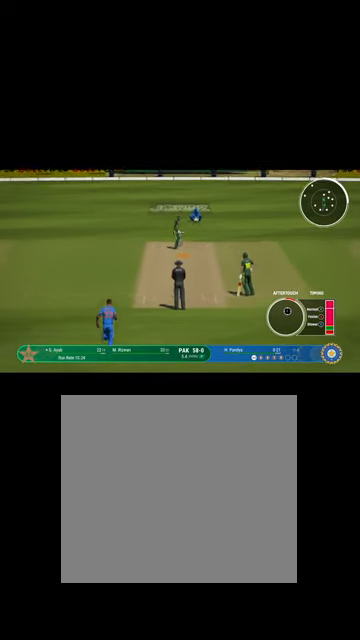
{"buttons": [], "left_stick": "up", "right_stick": "center", "events": []}
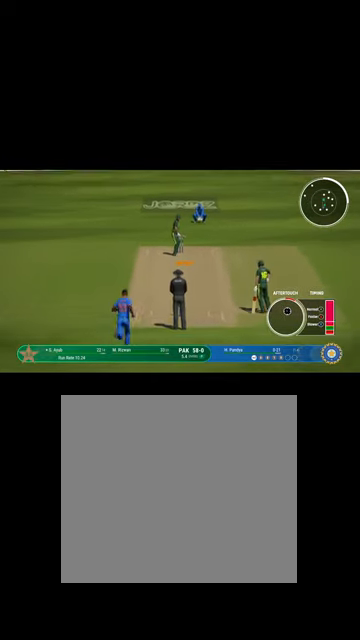
{"buttons": [], "left_stick": "up", "right_stick": "center", "events": [[300, "A", "down"], [367, "A", "up"]]}
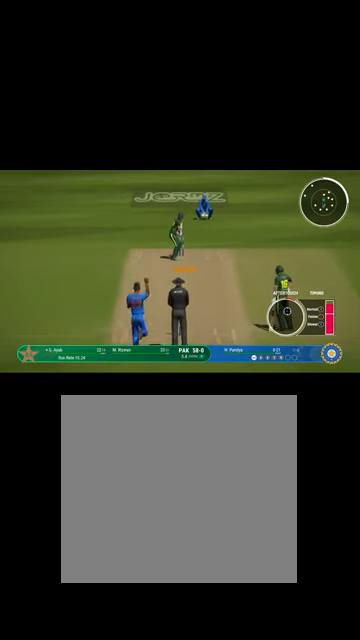
{"buttons": [], "left_stick": "up", "right_stick": "center", "events": []}
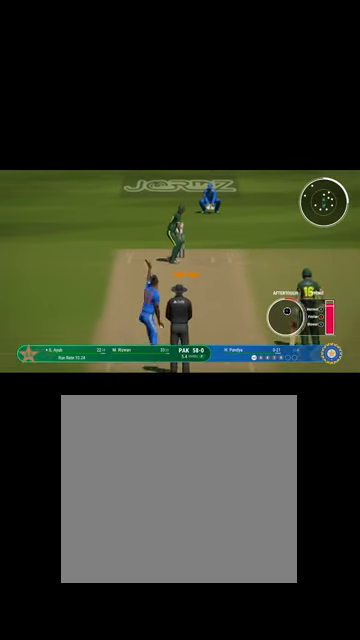
{"buttons": [], "left_stick": "center", "right_stick": "center", "events": [[234, "B", "down"], [267, "B", "up"], [267, "left_stick", "up-right"], [400, "left_stick", "center"]]}
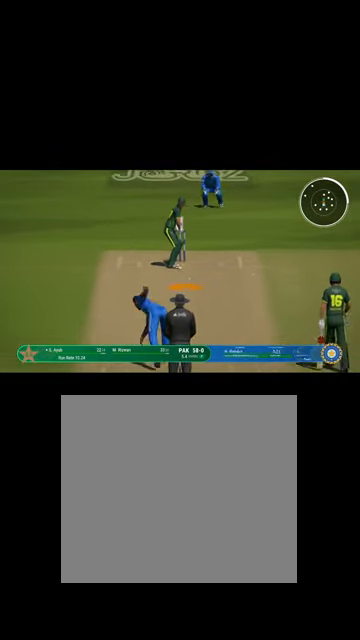
{"buttons": [], "left_stick": "center", "right_stick": "center", "events": []}
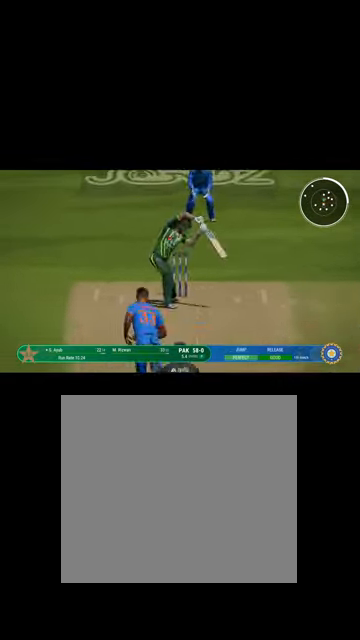
{"buttons": [], "left_stick": "up-right", "right_stick": "center", "events": [[267, "R1", "down"], [434, "left_stick", "up-right"], [500, "R1", "up"]]}
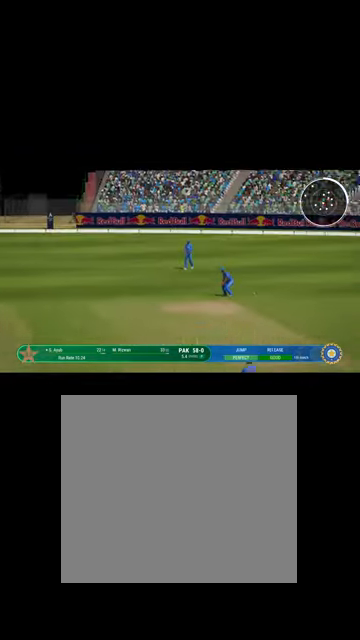
{"buttons": ["B", "L1", "R1"], "left_stick": "up-right", "right_stick": "center", "events": [[100, "L1", "down"], [100, "R1", "down"], [234, "B", "down"], [334, "B", "up"], [367, "L1", "up"], [500, "B", "down"], [500, "L1", "down"]]}
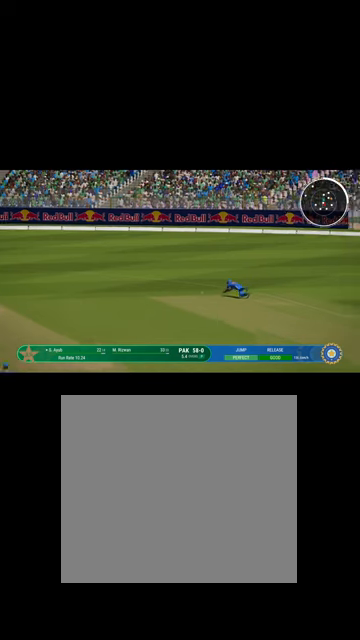
{"buttons": ["B", "R1"], "left_stick": "up-right", "right_stick": "center", "events": [[100, "B", "up"], [167, "L1", "up"], [234, "B", "down"], [267, "L1", "down"], [400, "B", "up"], [434, "L1", "up"], [500, "B", "down"]]}
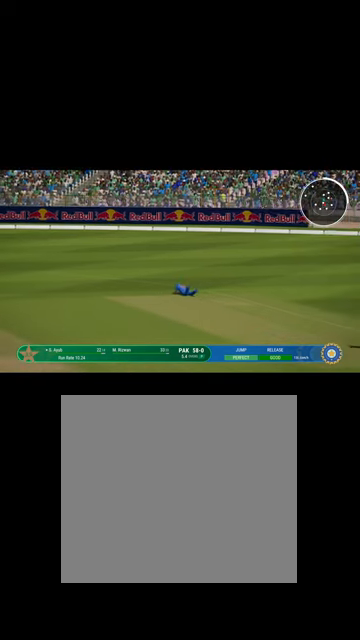
{"buttons": ["R1"], "left_stick": "up-right", "right_stick": "center", "events": [[67, "L1", "down"], [200, "B", "up"], [234, "L1", "up"], [334, "B", "down"], [500, "B", "up"]]}
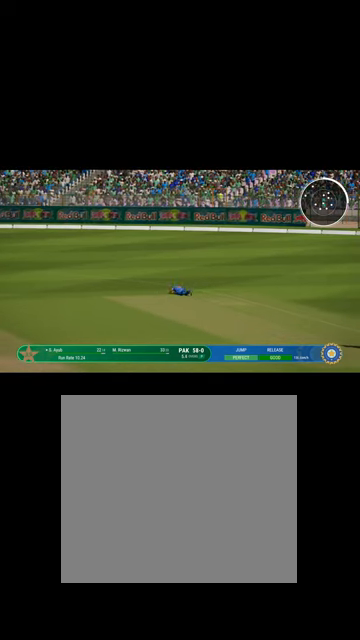
{"buttons": ["B", "R1"], "left_stick": "center", "right_stick": "center", "events": [[167, "B", "down"], [334, "B", "up"], [434, "B", "down"], [467, "left_stick", "center"]]}
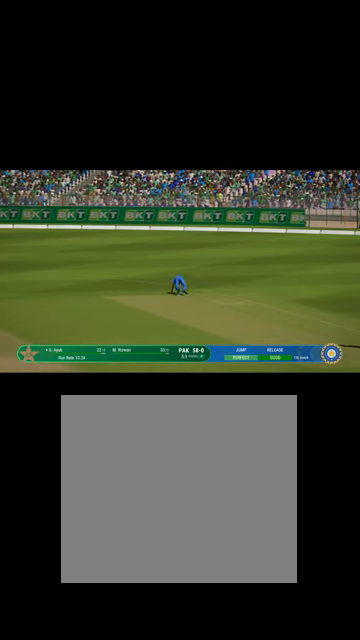
{"buttons": [], "left_stick": "center", "right_stick": "center", "events": [[67, "B", "up"], [100, "R1", "up"]]}
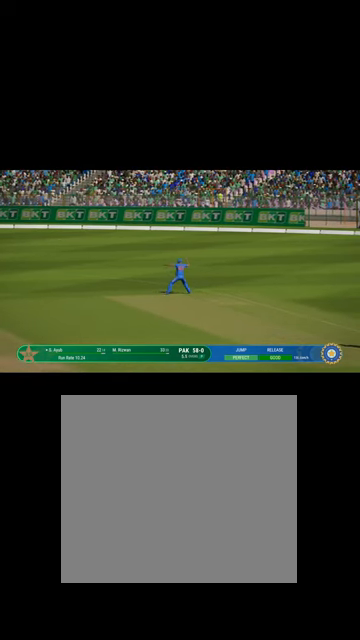
{"buttons": ["A"], "left_stick": "center", "right_stick": "center", "events": [[367, "A", "down"]]}
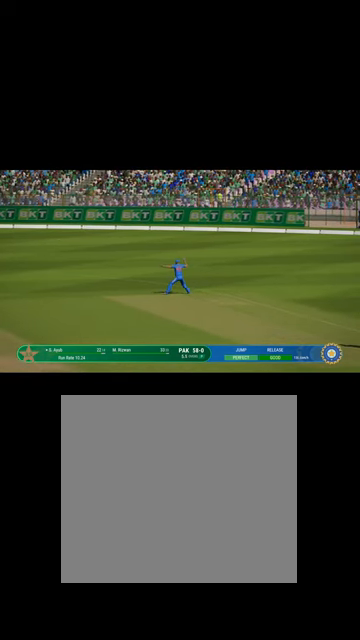
{"buttons": [], "left_stick": "center", "right_stick": "center", "events": [[34, "A", "up"]]}
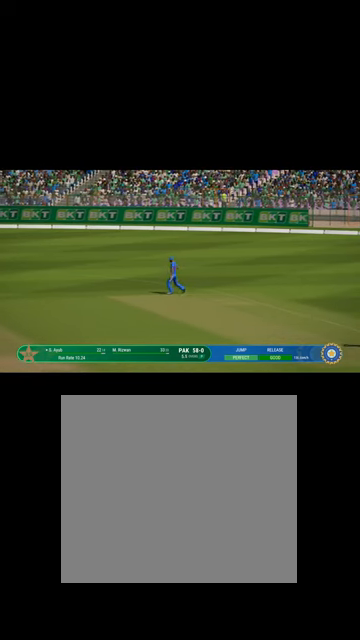
{"buttons": [], "left_stick": "center", "right_stick": "center", "events": [[134, "A", "down"], [234, "A", "up"]]}